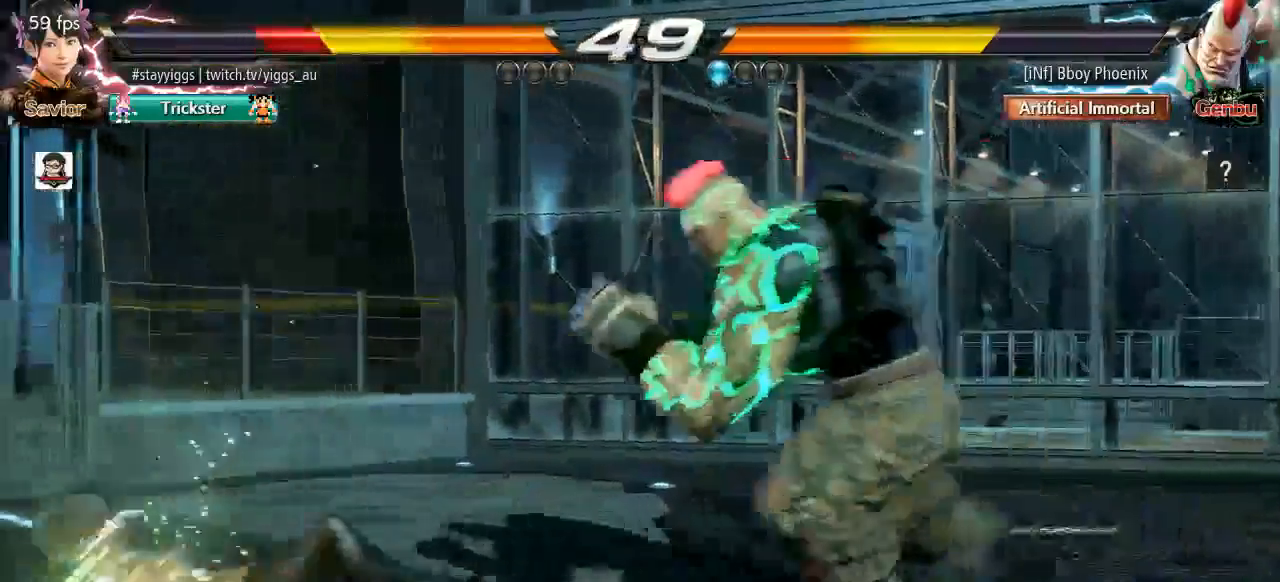
Gameplay with a controller (arcade stick); each line is a JSON object with the inputs held at the frame after it (dt_ms = milliseconds from this image to that frame). "events" lists button and stick changes between this image and that frame as [ms after this image, input, new state], when the widget could be followed in between. Not read: L3 R3 SELECT START.
{"dt_ms": 500, "buttons": [], "left_stick": "left", "events": [[33, "CIRCLE", "up"], [67, "left_stick", "center"], [267, "left_stick", "left"], [367, "left_stick", "center"], [433, "left_stick", "left"]]}
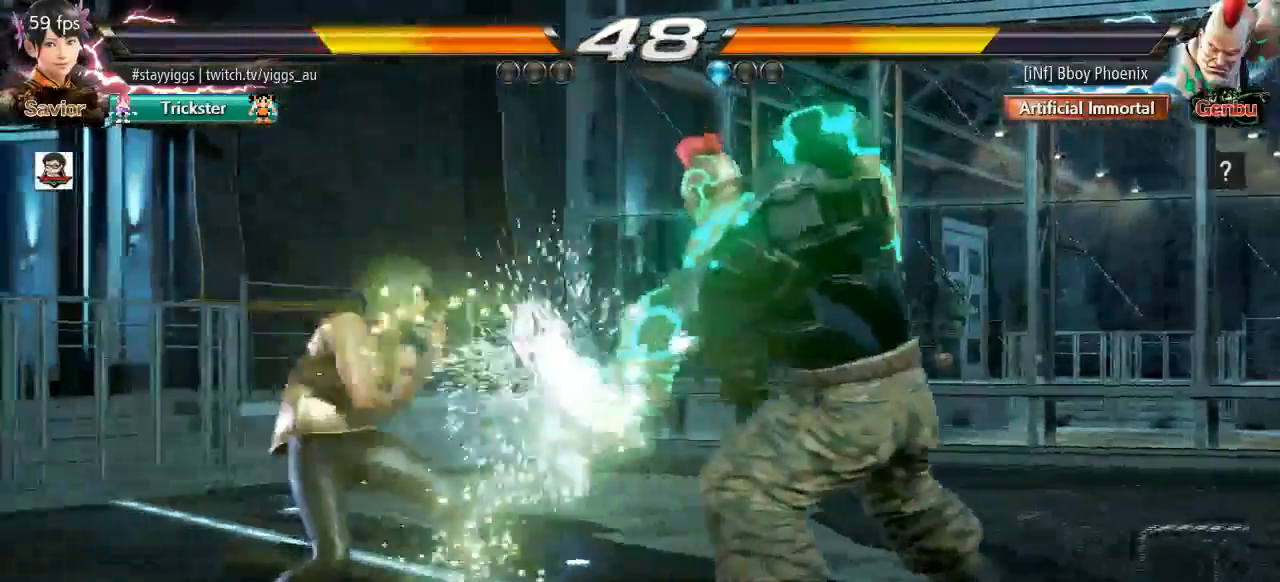
{"dt_ms": 500, "buttons": [], "left_stick": "center", "events": [[317, "left_stick", "center"]]}
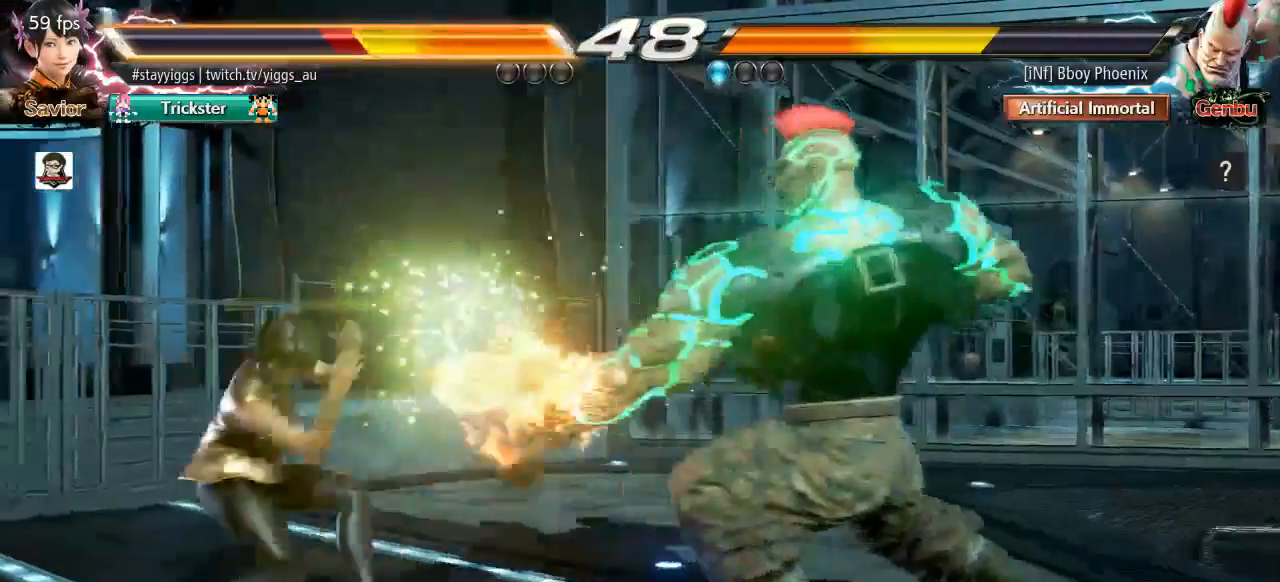
{"dt_ms": 500, "buttons": [], "left_stick": "left", "events": [[417, "left_stick", "left"]]}
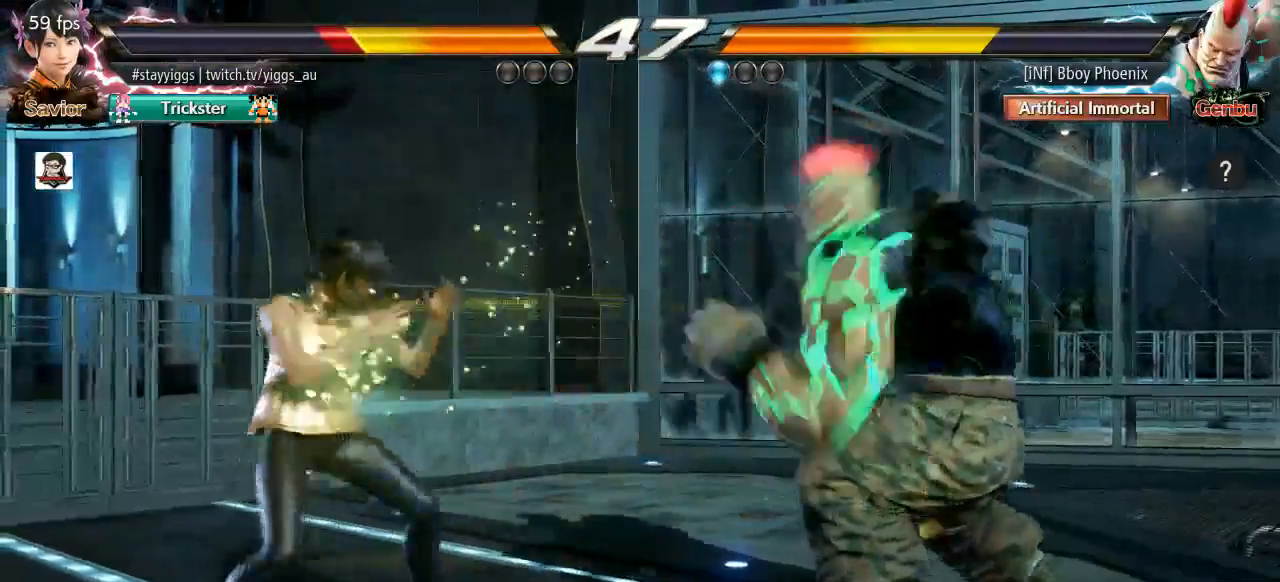
{"dt_ms": 1000, "buttons": [], "left_stick": "center", "events": [[33, "left_stick", "center"], [133, "left_stick", "left"], [567, "left_stick", "center"], [600, "CIRCLE", "down"], [633, "CROSS", "down"], [733, "CIRCLE", "up"], [783, "CROSS", "up"]]}
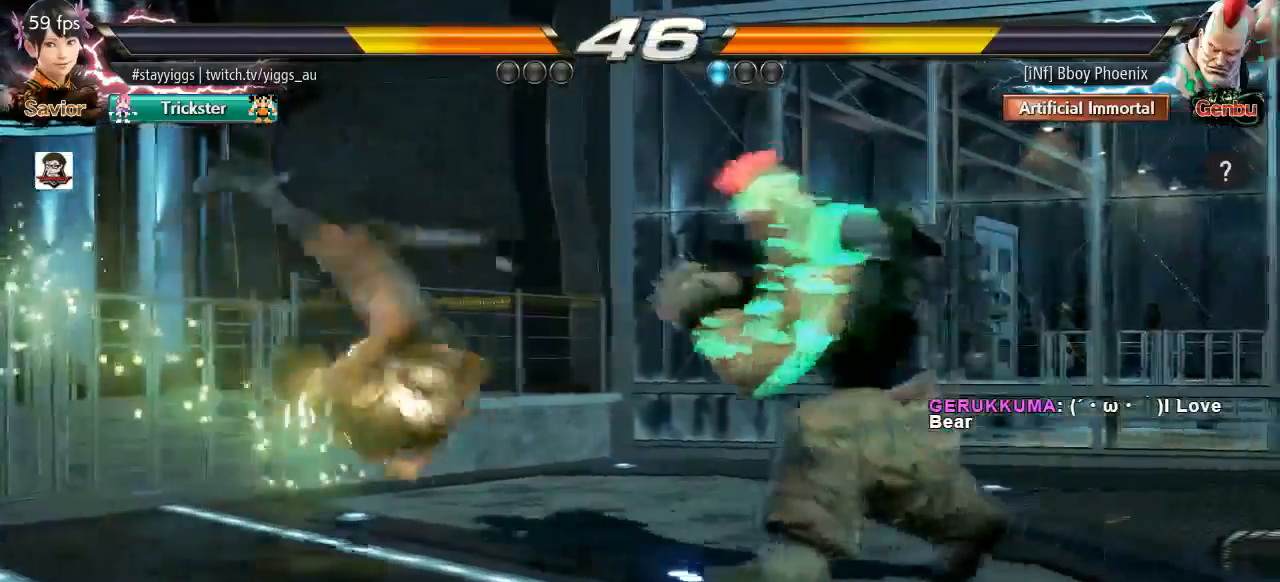
{"dt_ms": 500, "buttons": [], "left_stick": "left", "events": [[500, "left_stick", "left"]]}
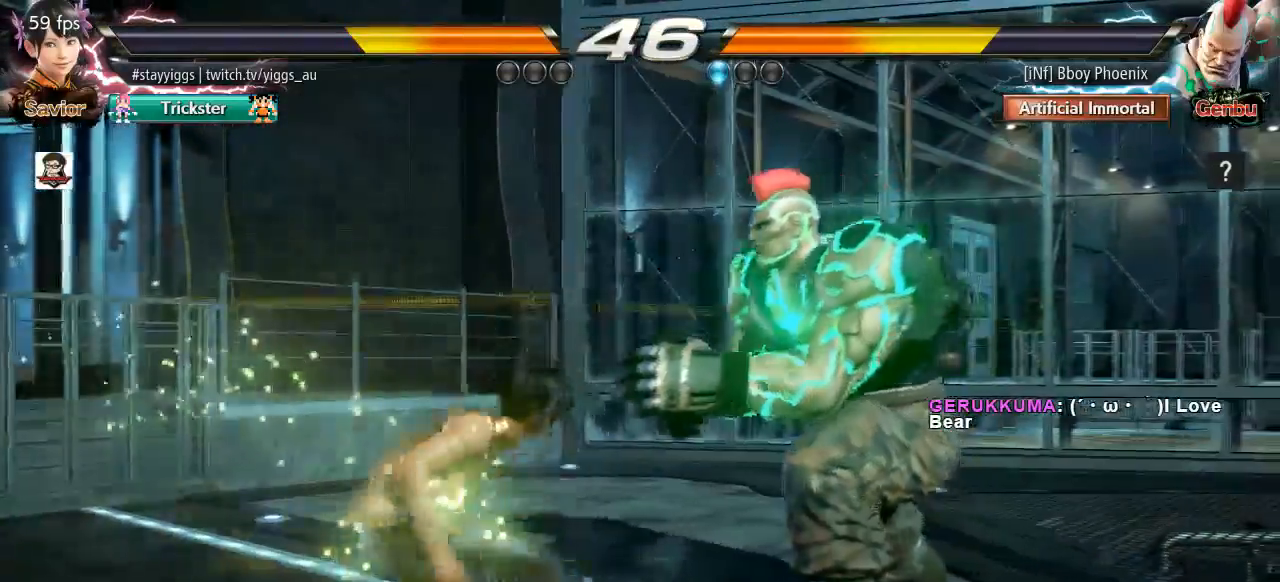
{"dt_ms": 500, "buttons": [], "left_stick": "center", "events": [[167, "left_stick", "center"]]}
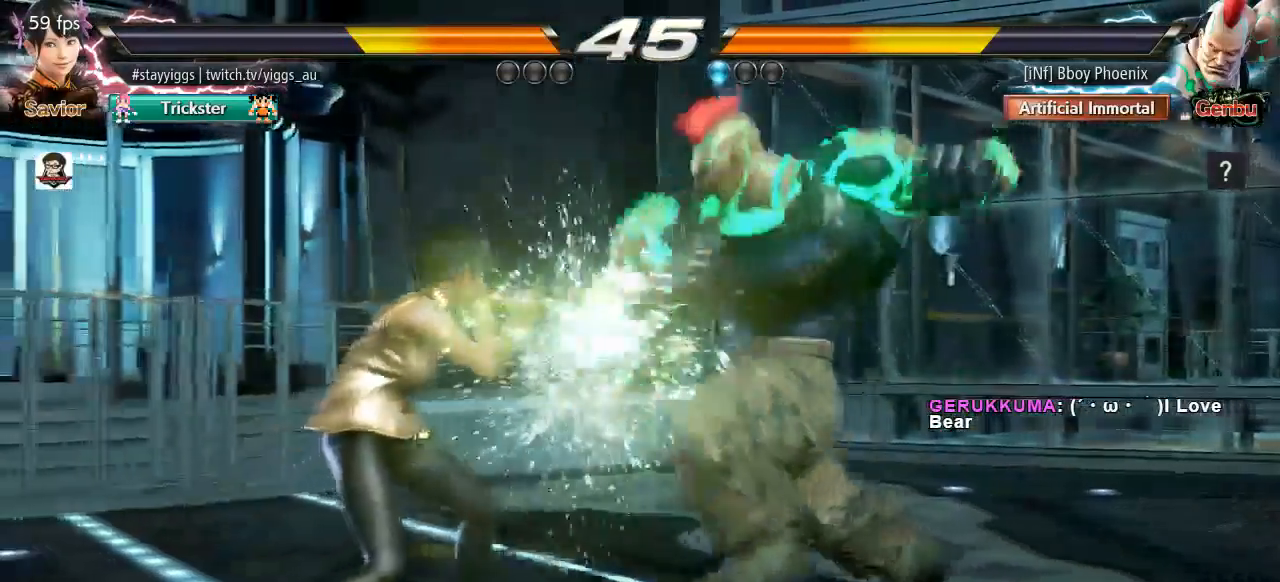
{"dt_ms": 500, "buttons": [], "left_stick": "center", "events": [[450, "CIRCLE", "down"], [500, "CIRCLE", "up"]]}
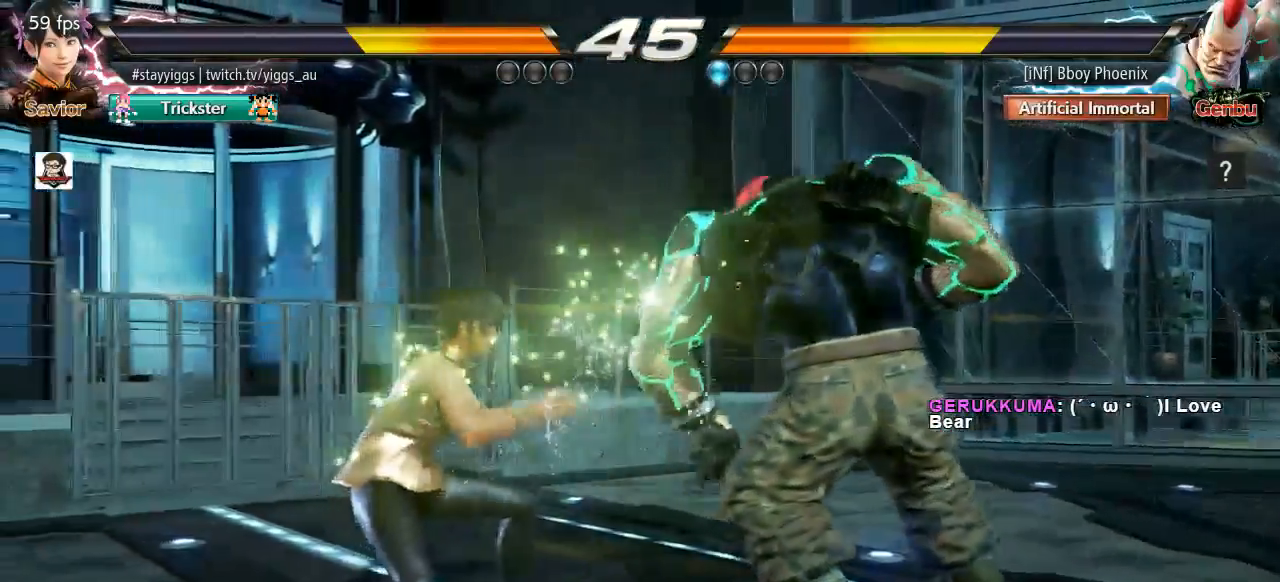
{"dt_ms": 500, "buttons": [], "left_stick": "center", "events": [[67, "CIRCLE", "down"], [117, "CIRCLE", "up"], [200, "CIRCLE", "down"], [333, "CIRCLE", "up"]]}
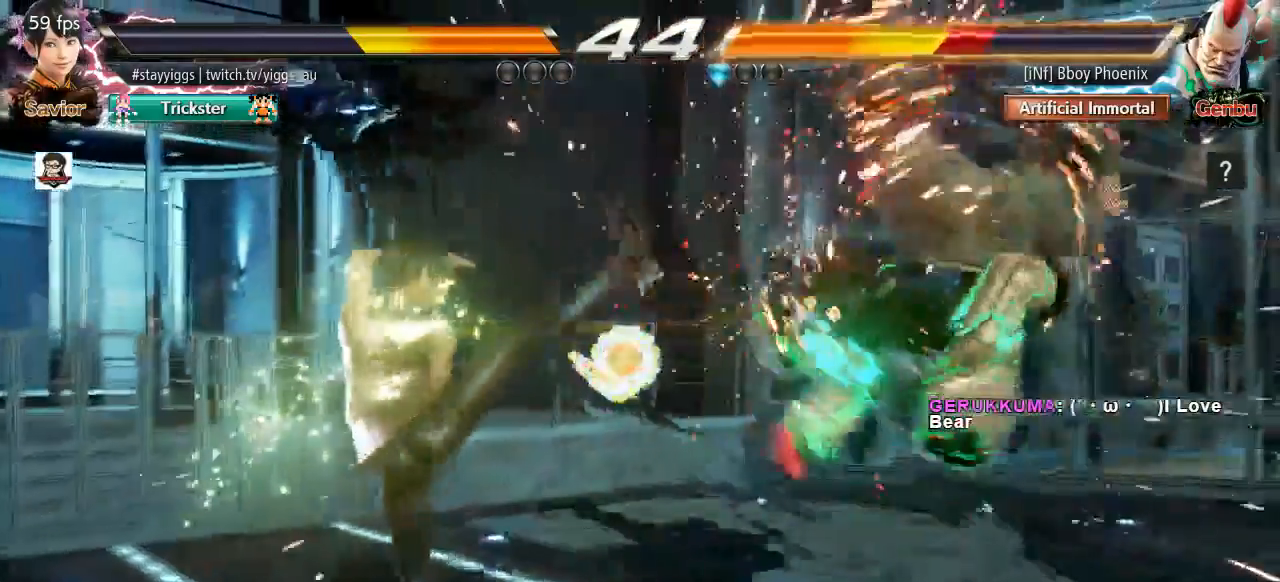
{"dt_ms": 500, "buttons": [], "left_stick": "left", "events": [[100, "left_stick", "down"], [183, "left_stick", "center"], [400, "CROSS", "down"], [467, "CROSS", "up"], [500, "left_stick", "left"]]}
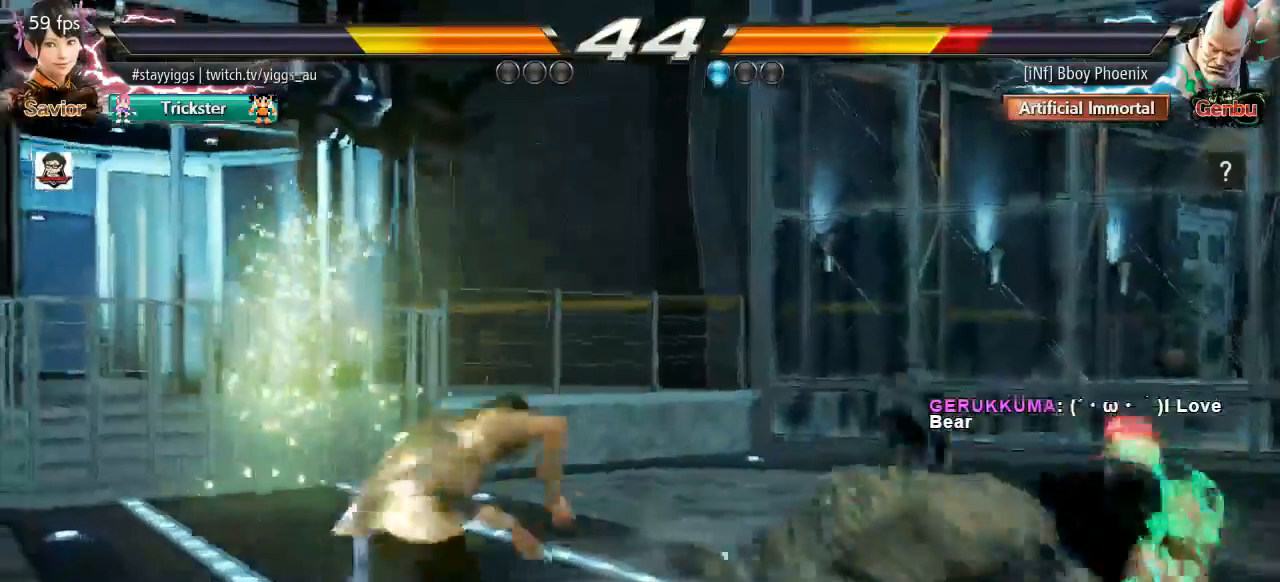
{"dt_ms": 500, "buttons": ["CROSS"], "left_stick": "down", "events": [[167, "left_stick", "center"], [317, "left_stick", "down"], [400, "CROSS", "down"]]}
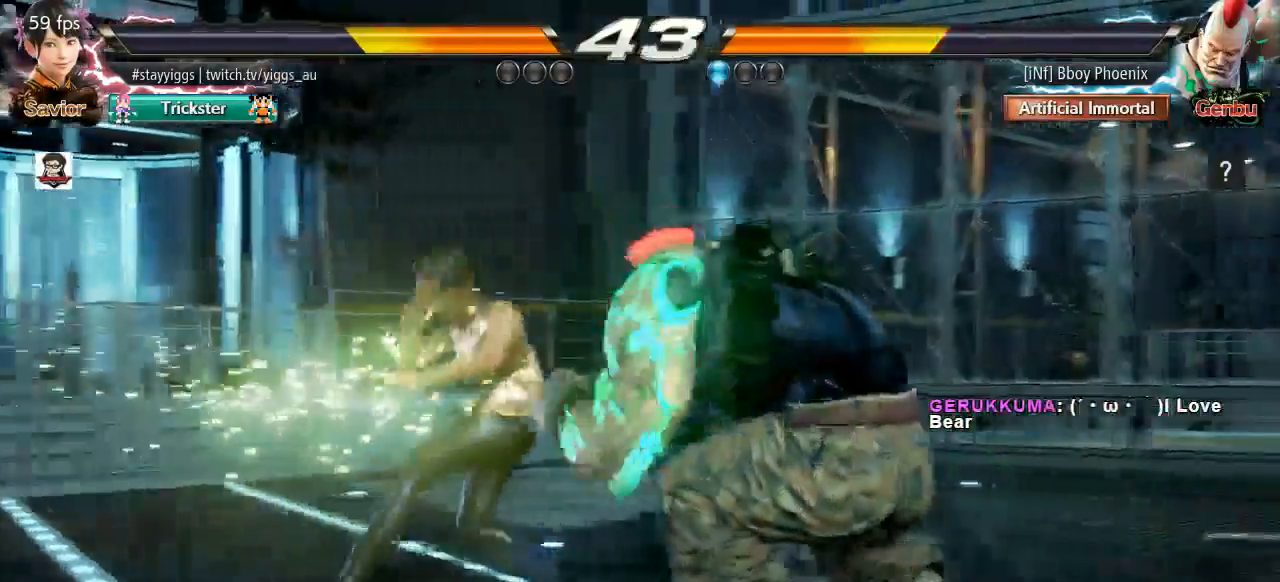
{"dt_ms": 500, "buttons": [], "left_stick": "center", "events": [[367, "CROSS", "up"], [417, "left_stick", "center"]]}
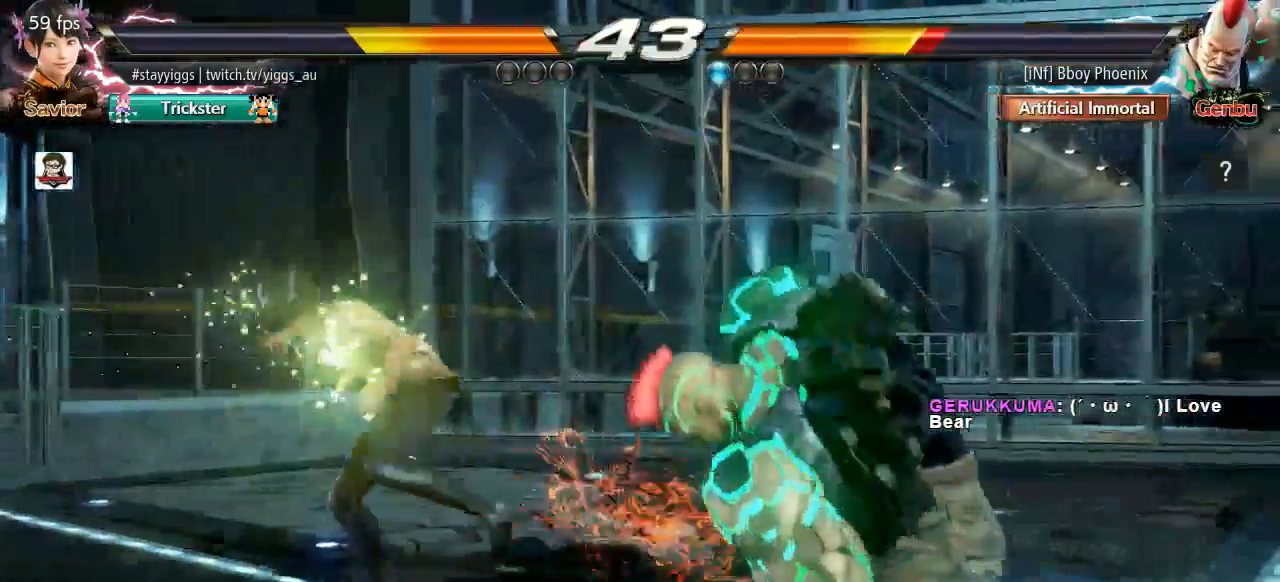
{"dt_ms": 500, "buttons": [], "left_stick": "center", "events": [[200, "CIRCLE", "down"], [233, "CROSS", "down"], [300, "CIRCLE", "up"], [417, "CROSS", "up"]]}
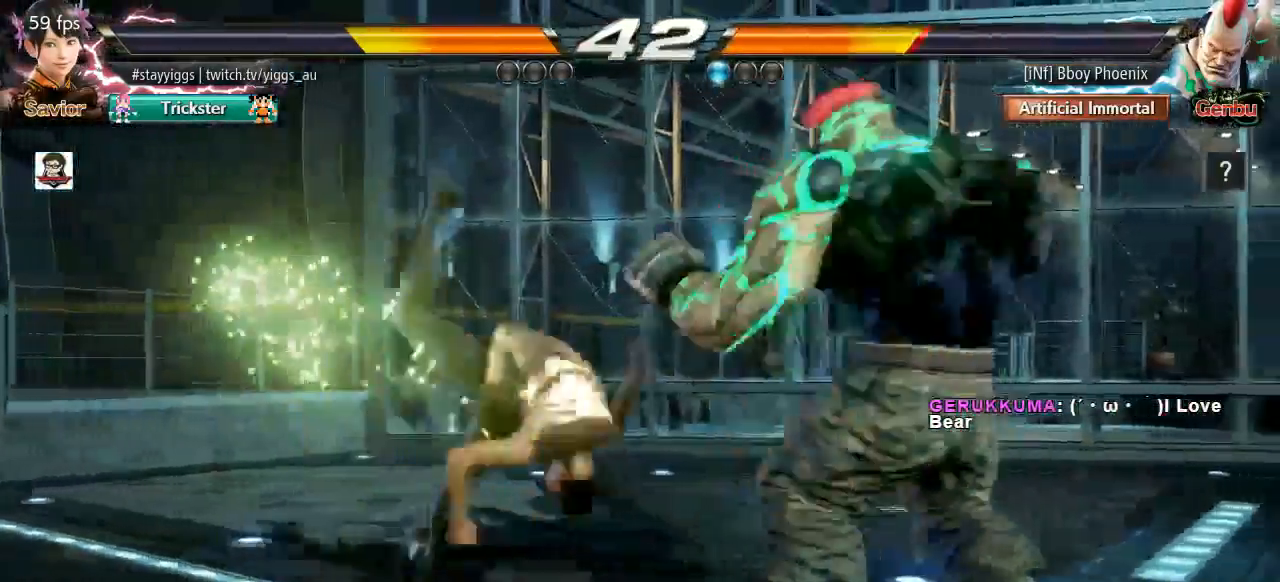
{"dt_ms": 500, "buttons": [], "left_stick": "center", "events": []}
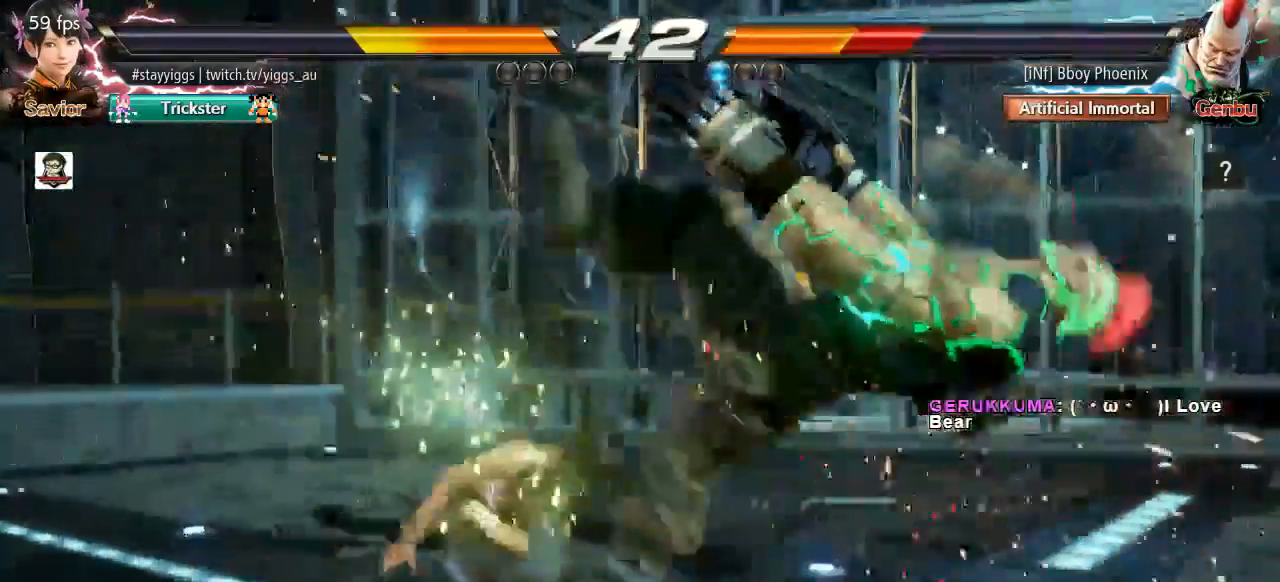
{"dt_ms": 500, "buttons": [], "left_stick": "center", "events": [[133, "TRIANGLE", "down"], [200, "TRIANGLE", "up"], [267, "TRIANGLE", "down"], [333, "TRIANGLE", "up"]]}
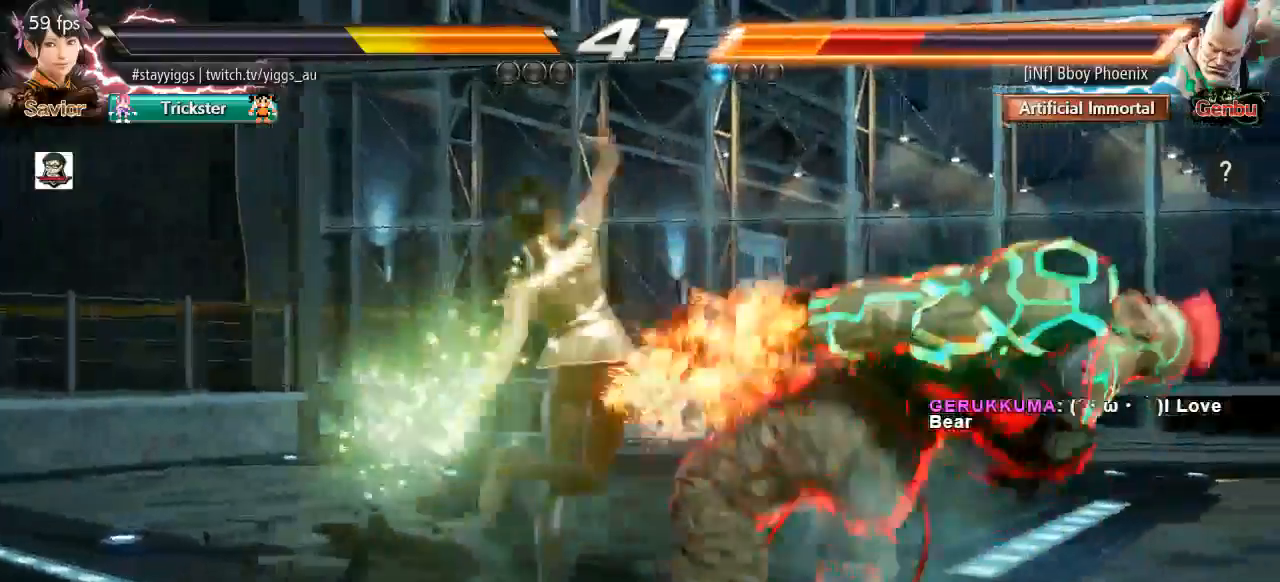
{"dt_ms": 500, "buttons": [], "left_stick": "center", "events": [[200, "TRIANGLE", "down"], [367, "TRIANGLE", "up"]]}
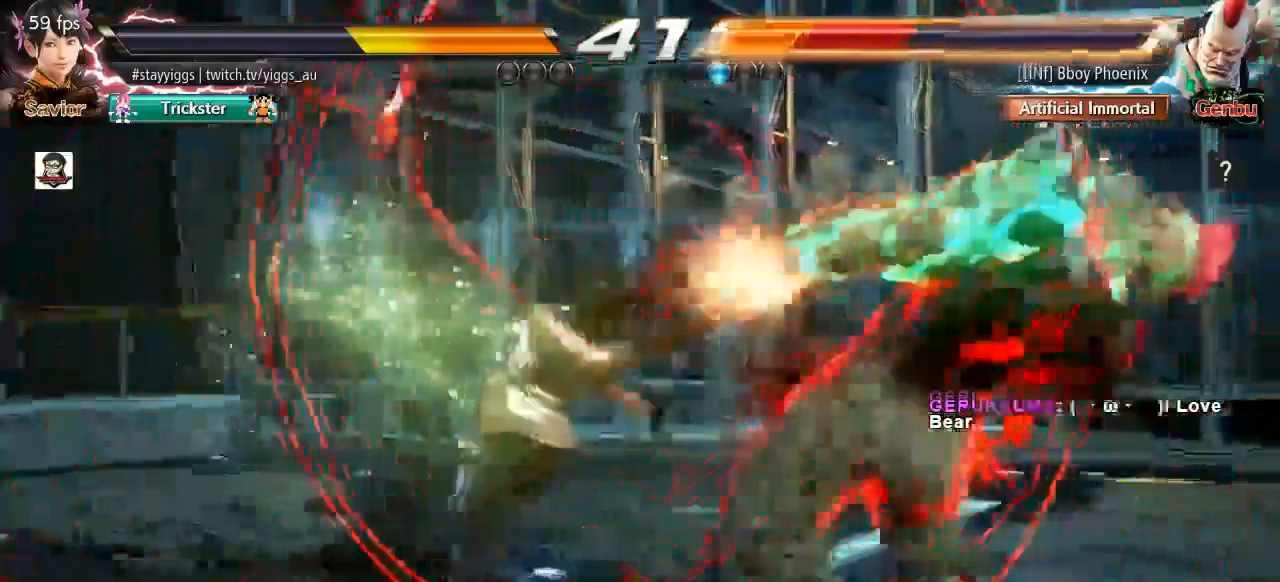
{"dt_ms": 500, "buttons": ["CIRCLE"], "left_stick": "center", "events": [[233, "SQUARE", "down"], [300, "SQUARE", "up"], [433, "CIRCLE", "down"]]}
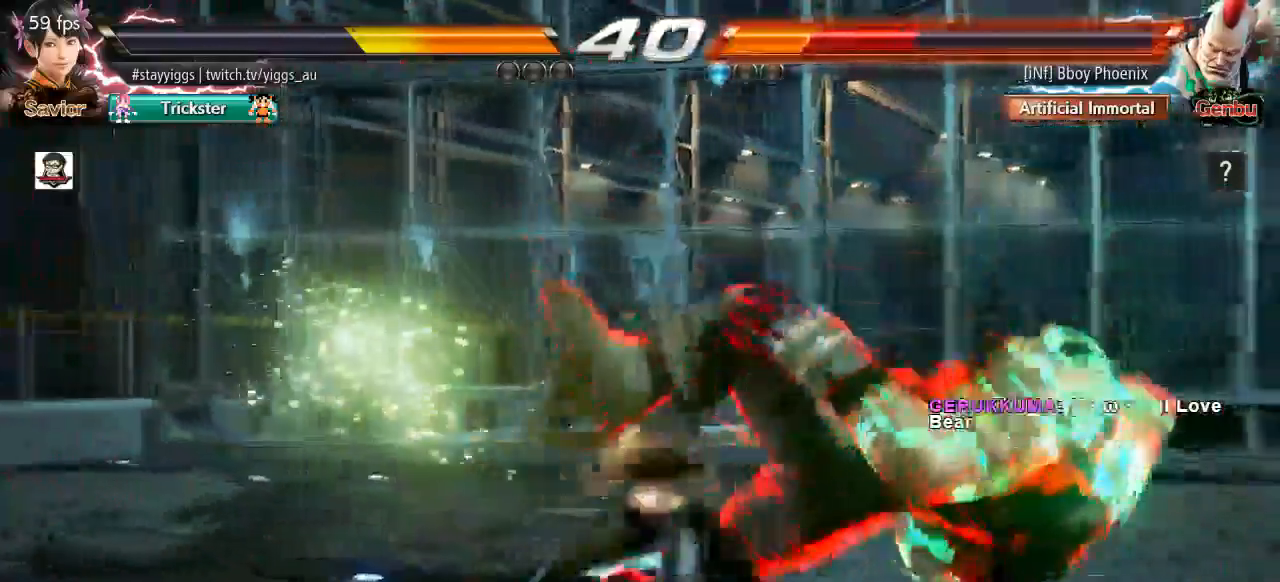
{"dt_ms": 500, "buttons": [], "left_stick": "center", "events": [[100, "CIRCLE", "up"], [333, "CIRCLE", "down"], [500, "CIRCLE", "up"]]}
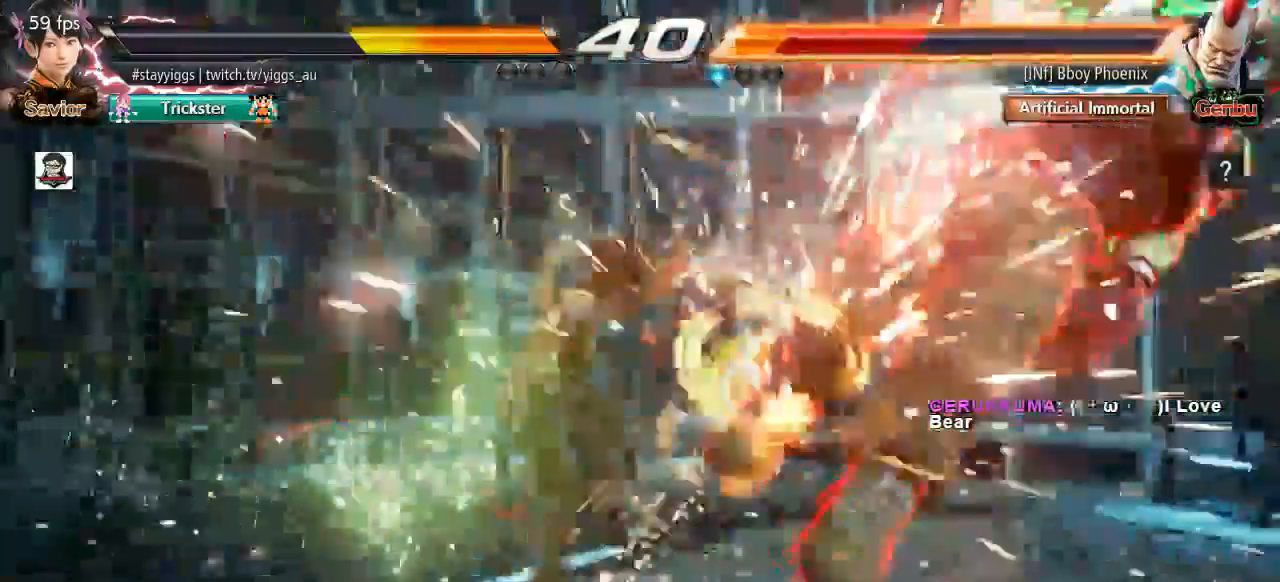
{"dt_ms": 500, "buttons": [], "left_stick": "right", "events": [[300, "left_stick", "right"], [400, "left_stick", "center"], [500, "left_stick", "right"]]}
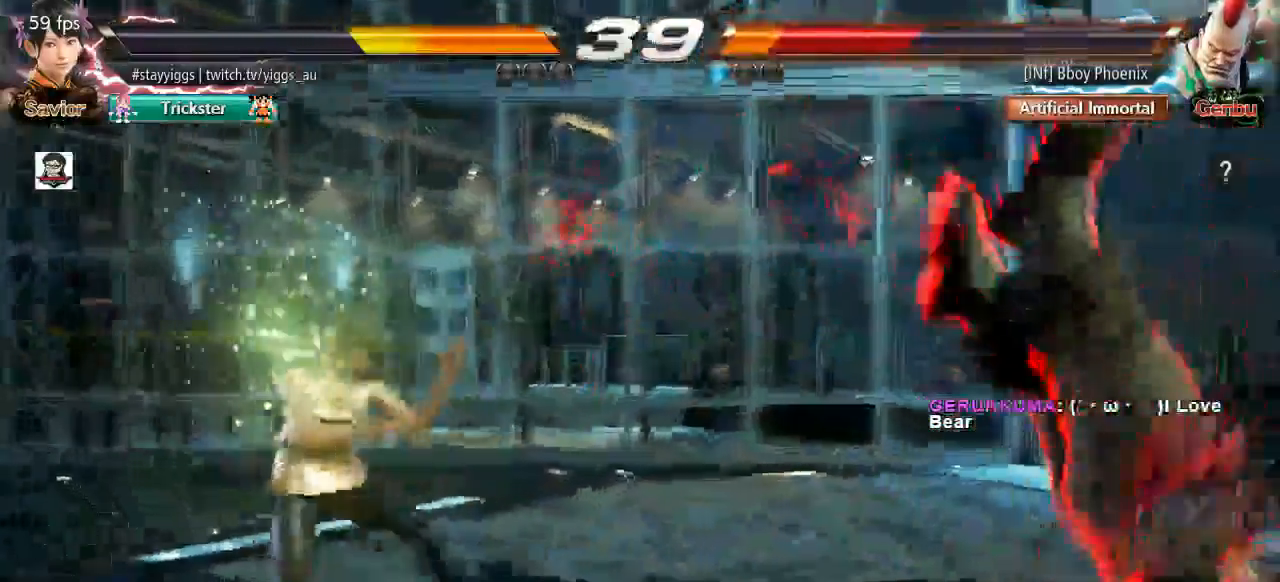
{"dt_ms": 500, "buttons": [], "left_stick": "center", "events": [[133, "TRIANGLE", "down"], [217, "TRIANGLE", "up"], [300, "left_stick", "center"], [367, "SQUARE", "down"], [467, "SQUARE", "up"]]}
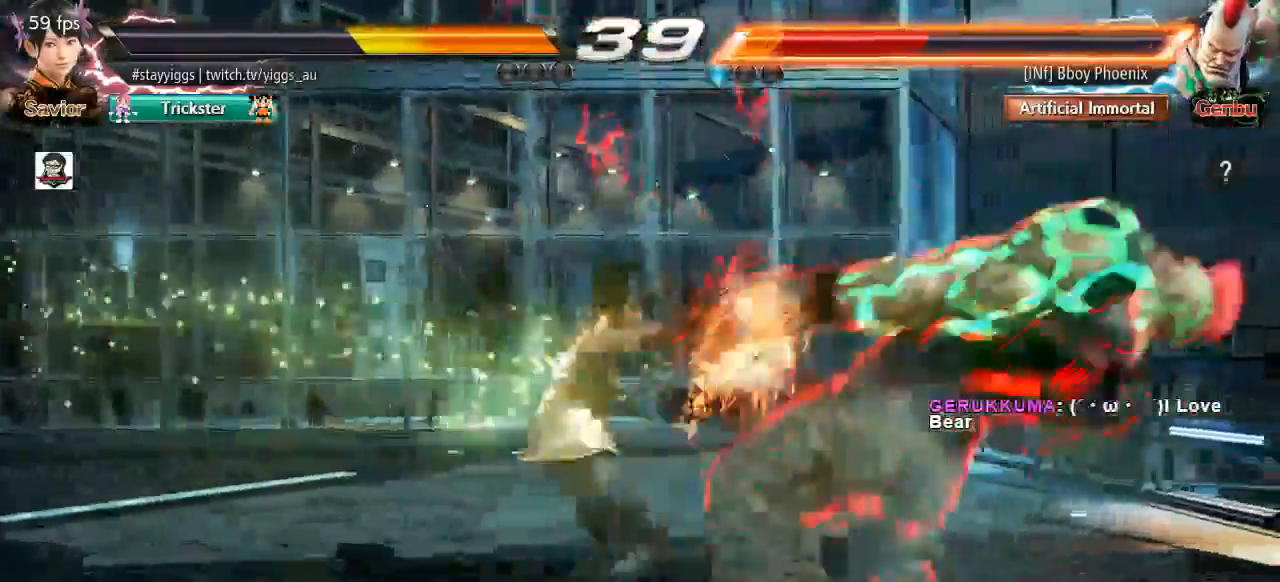
{"dt_ms": 500, "buttons": [], "left_stick": "center", "events": []}
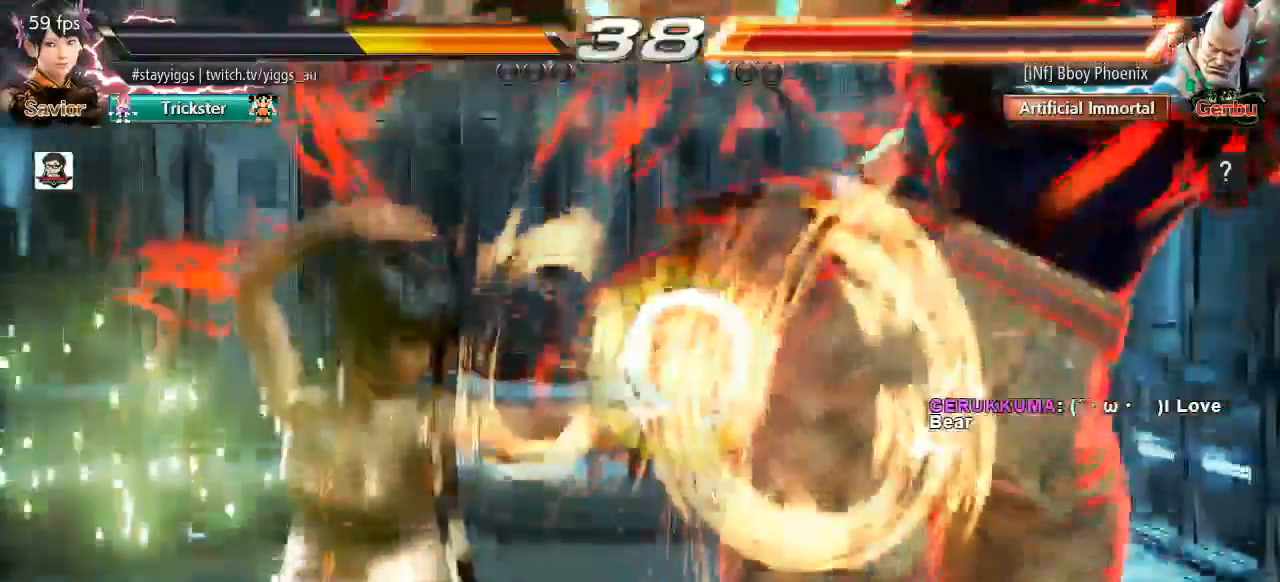
{"dt_ms": 500, "buttons": [], "left_stick": "center", "events": []}
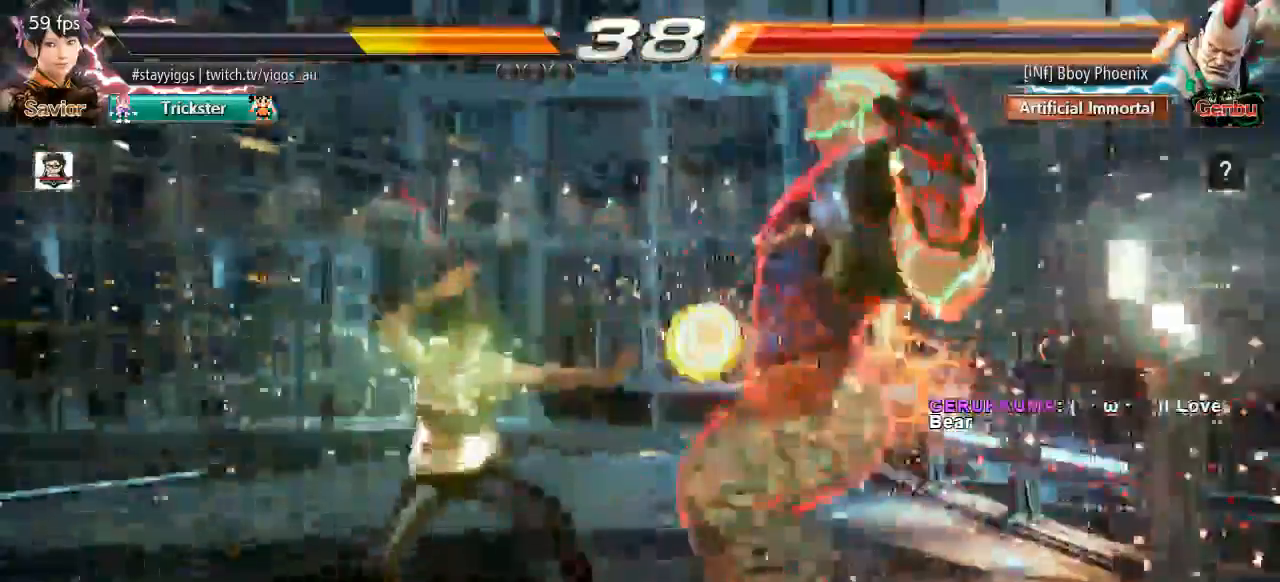
{"dt_ms": 500, "buttons": [], "left_stick": "down", "events": [[100, "left_stick", "down"], [283, "CIRCLE", "down"], [400, "CIRCLE", "up"]]}
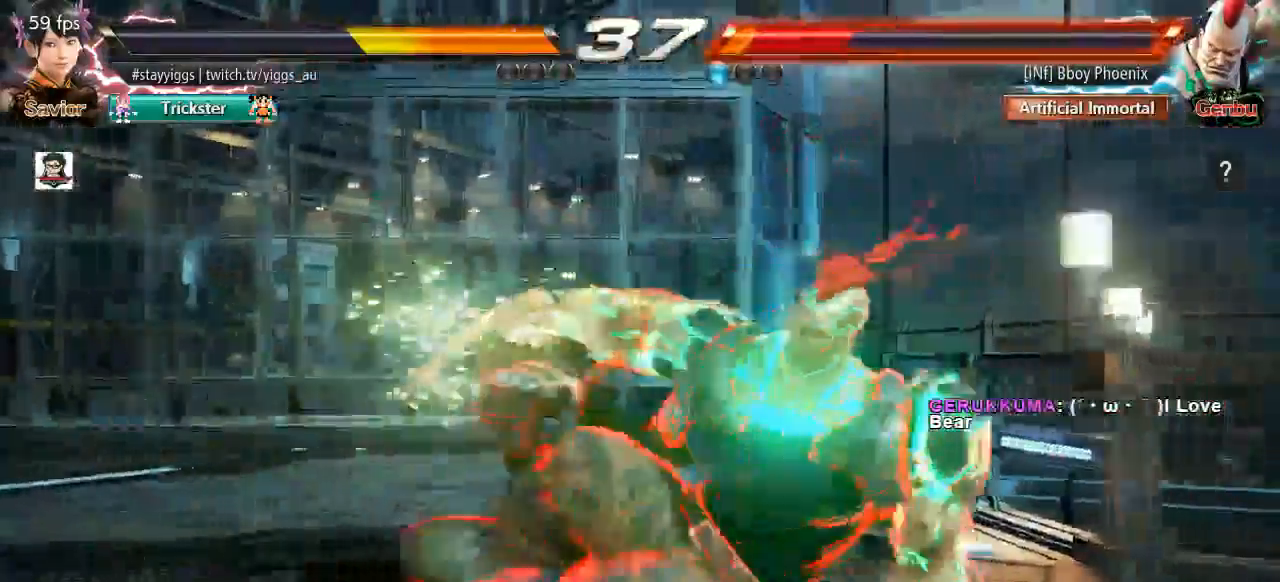
{"dt_ms": 500, "buttons": [], "left_stick": "left", "events": [[183, "left_stick", "center"], [333, "left_stick", "left"]]}
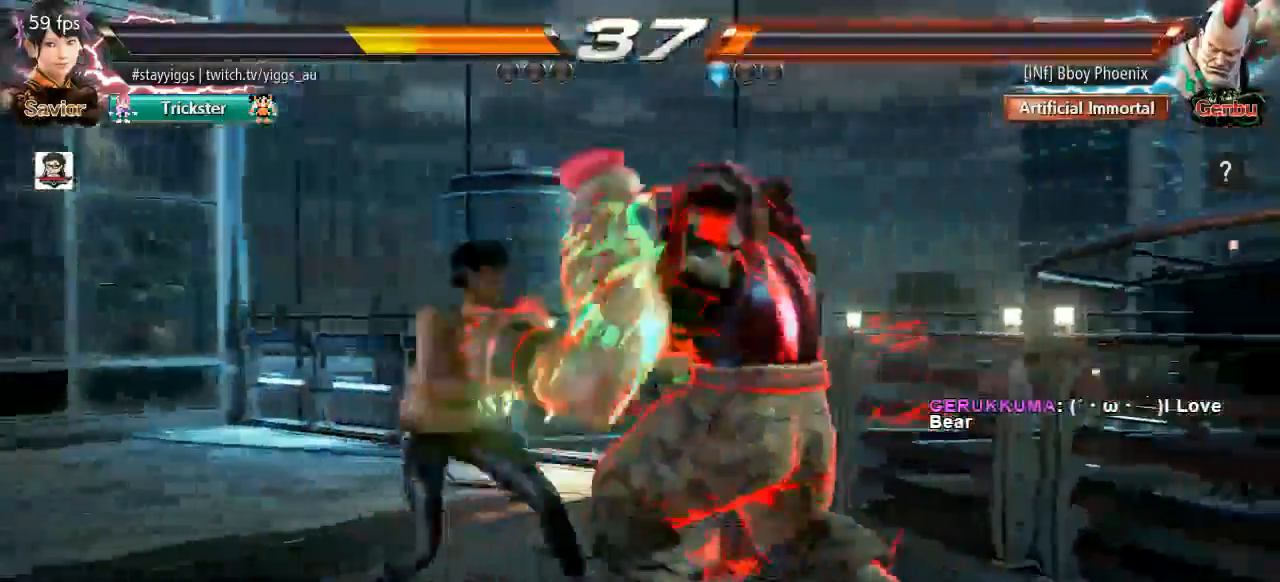
{"dt_ms": 500, "buttons": ["TRIANGLE"], "left_stick": "left", "events": [[433, "TRIANGLE", "down"]]}
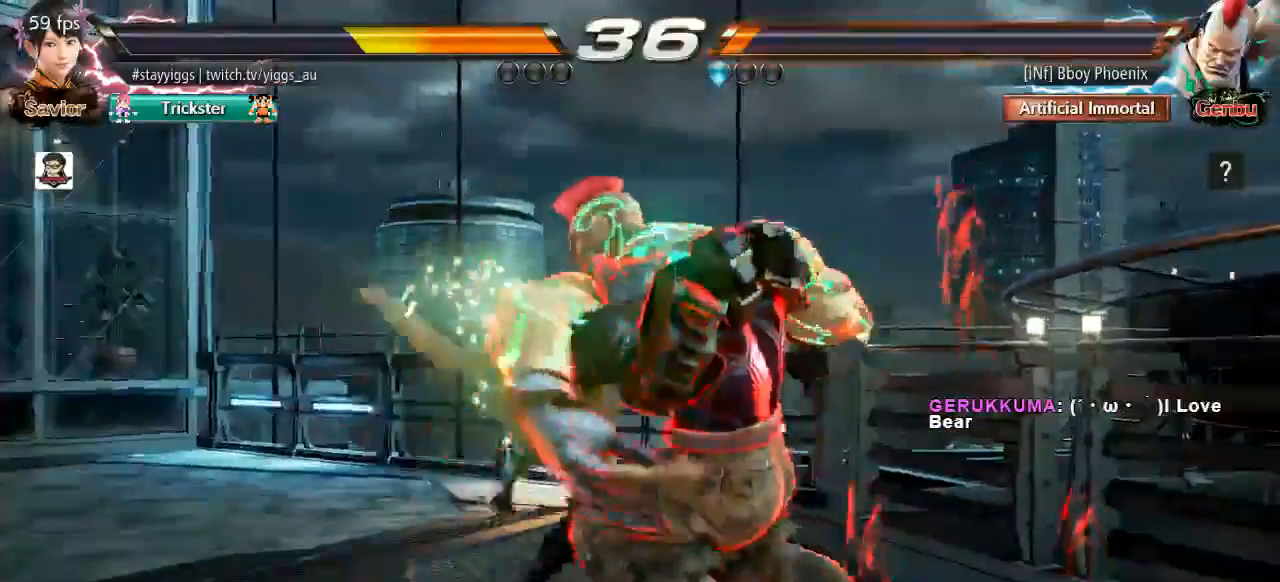
{"dt_ms": 500, "buttons": [], "left_stick": "center", "events": [[150, "TRIANGLE", "up"], [150, "left_stick", "center"]]}
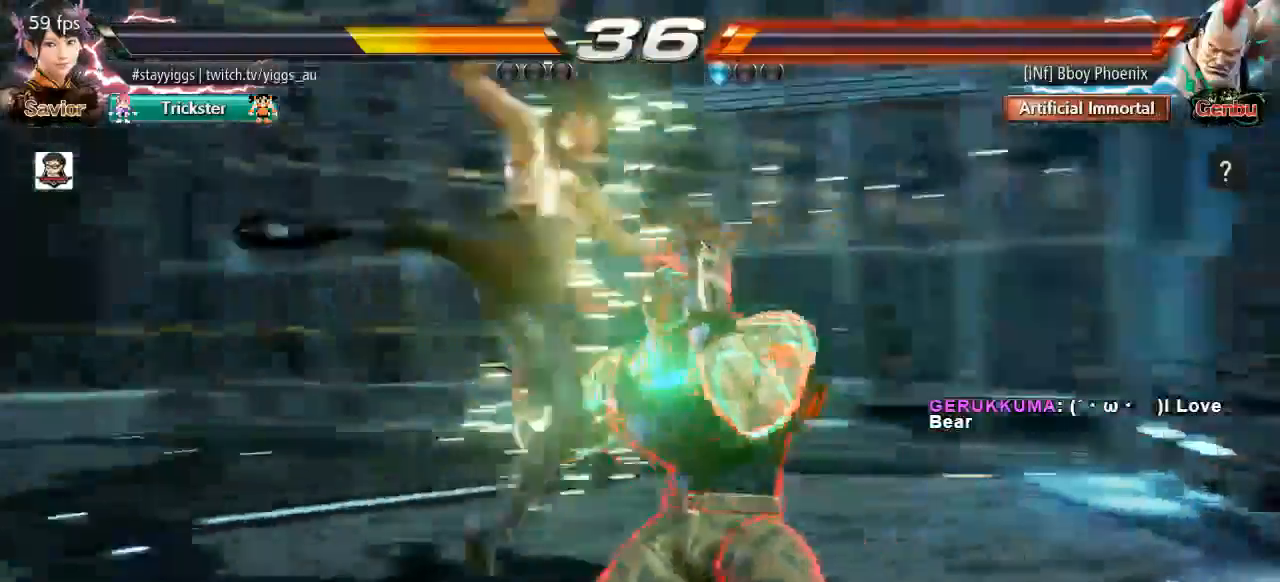
{"dt_ms": 500, "buttons": ["CIRCLE"], "left_stick": "up-right", "events": [[267, "CIRCLE", "down"], [467, "left_stick", "up-right"]]}